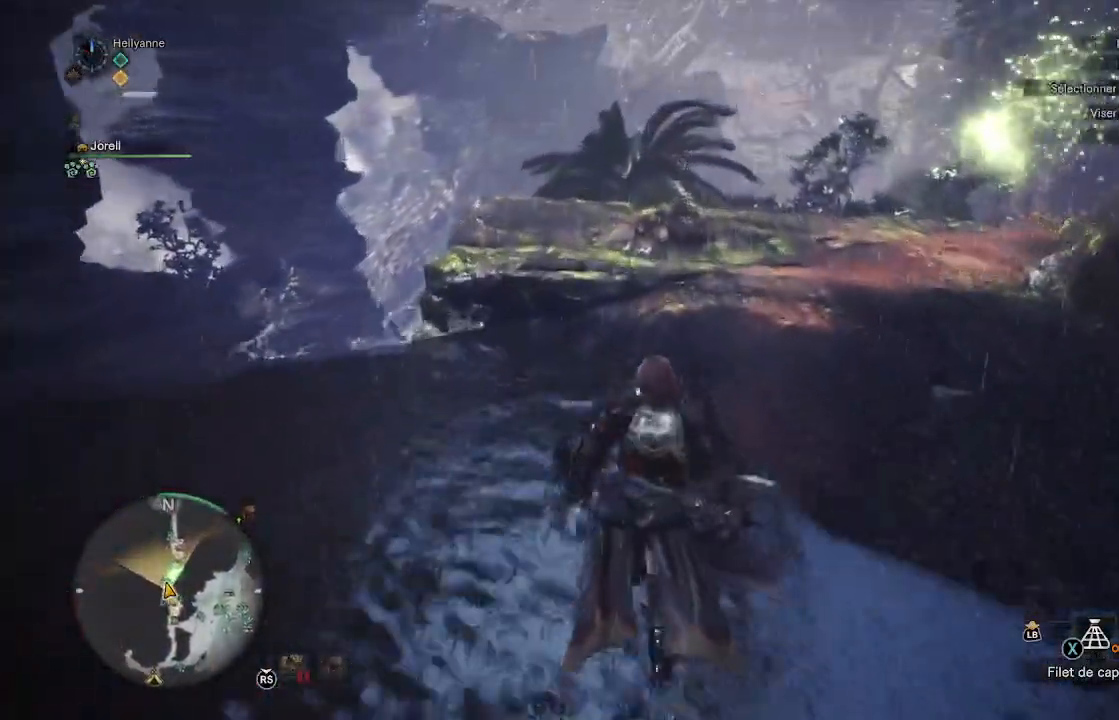
Gameplay with a controller (Xbox layout); each line is a JSON object with the inputs held at the frame after it (dt_ms = milliseconds from this image to that frame). "events" lists button and stick changes between this image and that frame as [ms after this image, input, new state], when the widget could be followed in between.
{"dt_ms": 500, "buttons": [], "left_stick": "up", "right_stick": "down-right", "events": [[117, "right_stick", "right"], [283, "right_stick", "center"], [450, "right_stick", "down-right"]]}
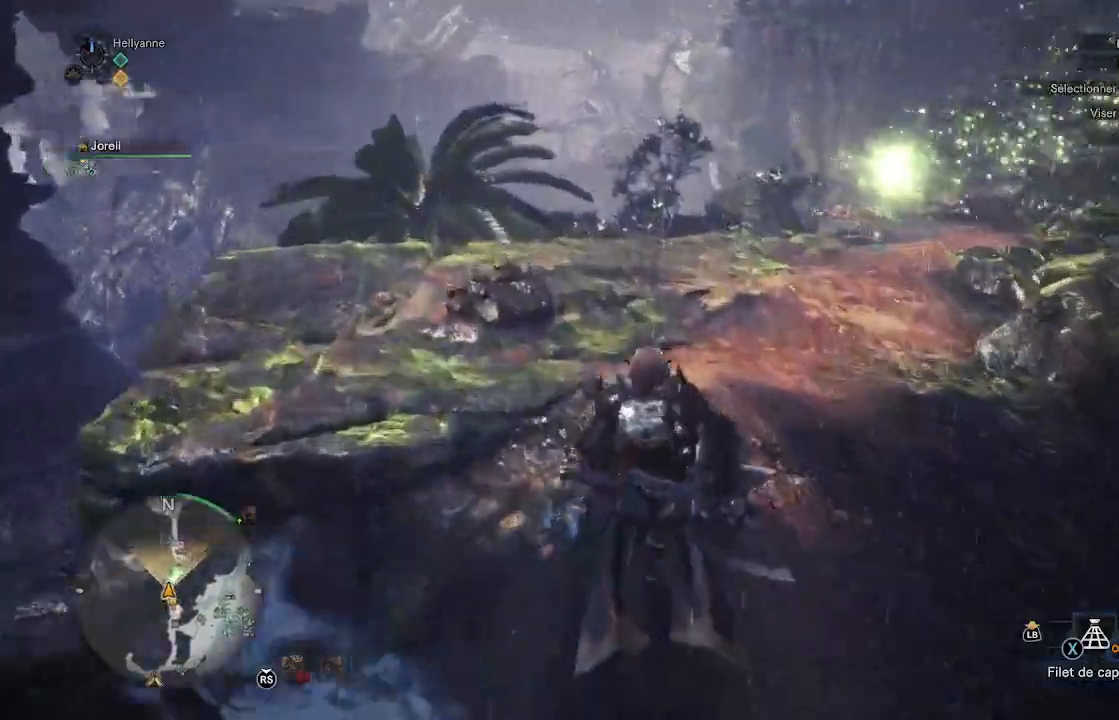
{"dt_ms": 500, "buttons": ["B"], "left_stick": "up", "right_stick": "center", "events": [[100, "right_stick", "center"], [500, "B", "down"]]}
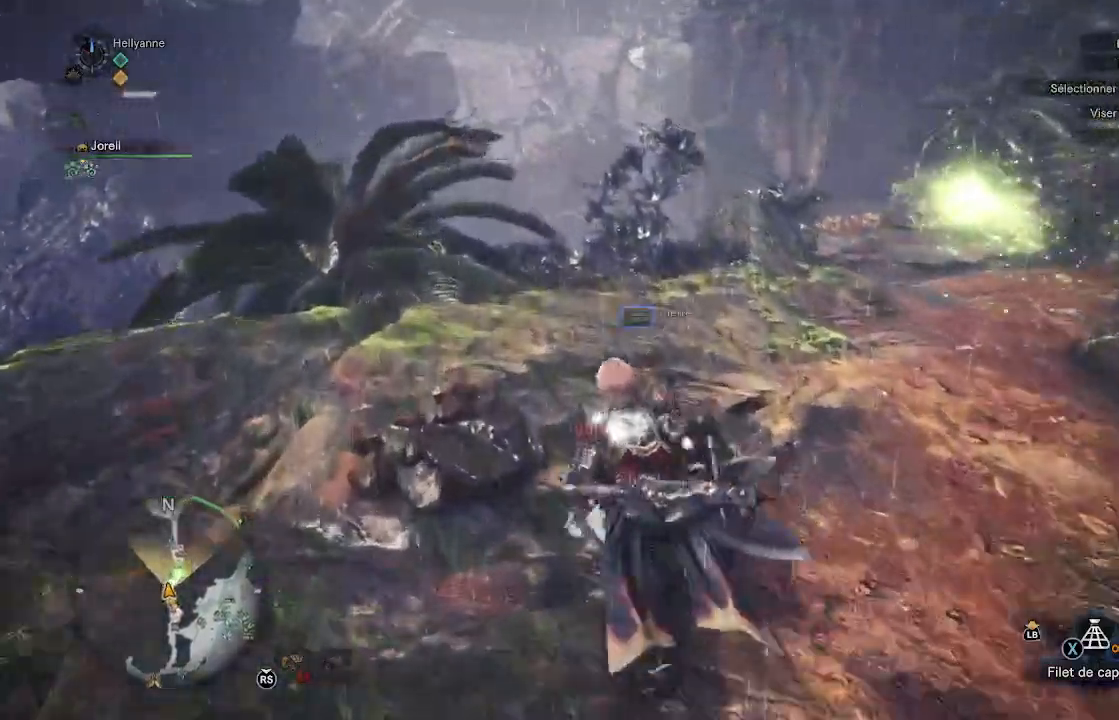
{"dt_ms": 500, "buttons": [], "left_stick": "up", "right_stick": "center", "events": [[233, "B", "up"], [333, "B", "down"], [433, "B", "up"]]}
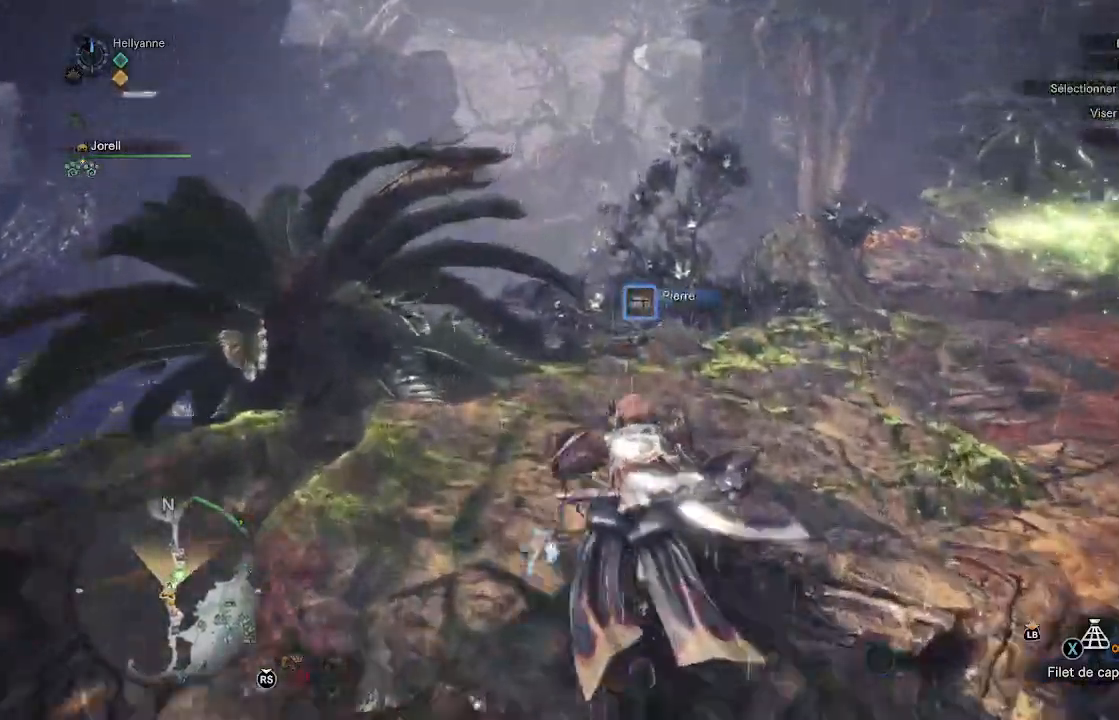
{"dt_ms": 500, "buttons": [], "left_stick": "up", "right_stick": "center", "events": [[150, "right_stick", "right"], [367, "right_stick", "center"]]}
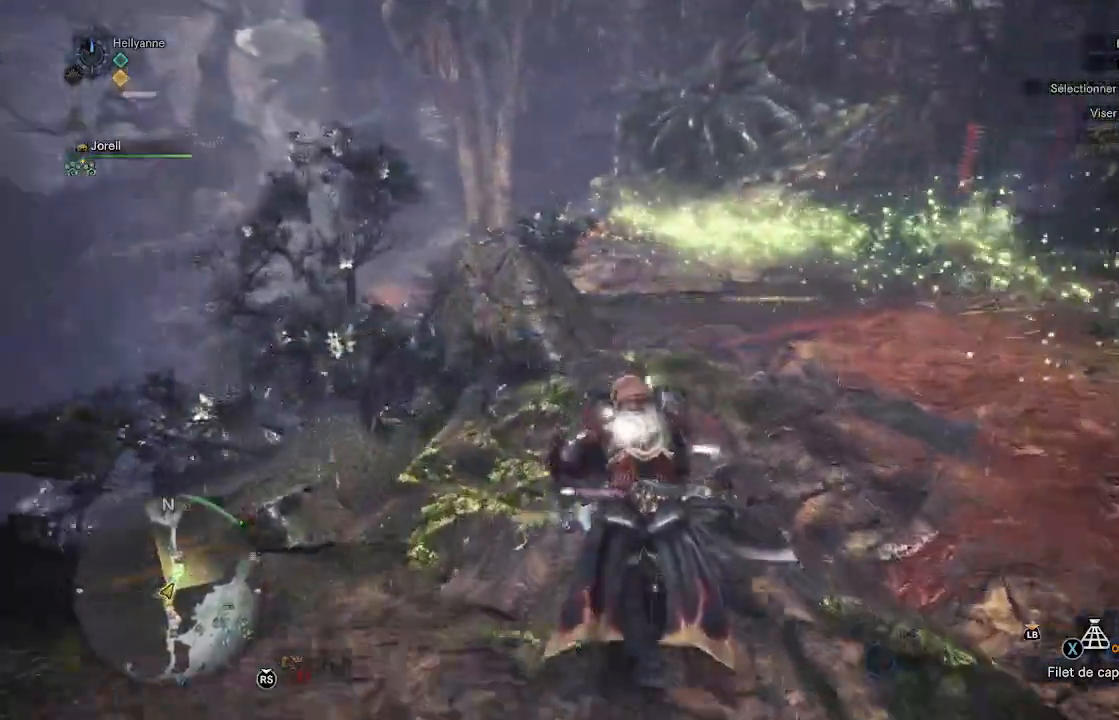
{"dt_ms": 500, "buttons": [], "left_stick": "up", "right_stick": "center", "events": [[367, "B", "down"], [433, "B", "up"]]}
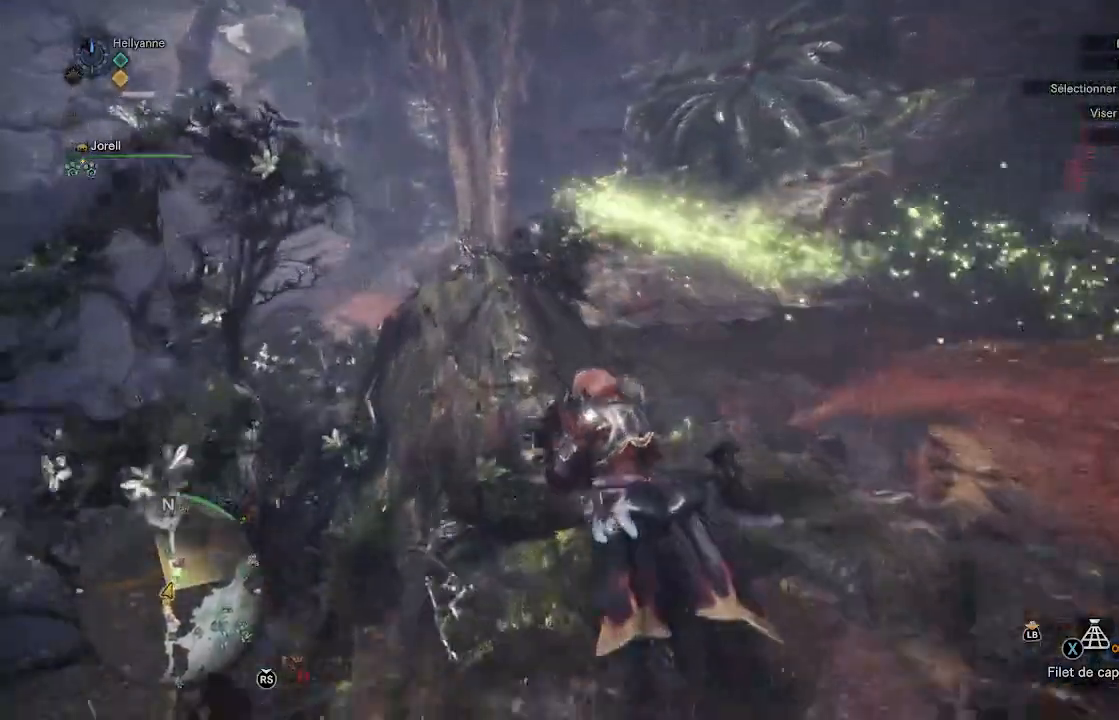
{"dt_ms": 500, "buttons": [], "left_stick": "up", "right_stick": "center", "events": [[33, "B", "down"], [67, "B", "up"], [167, "B", "down"], [233, "B", "up"], [300, "B", "down"], [367, "B", "up"], [433, "B", "down"], [500, "B", "up"]]}
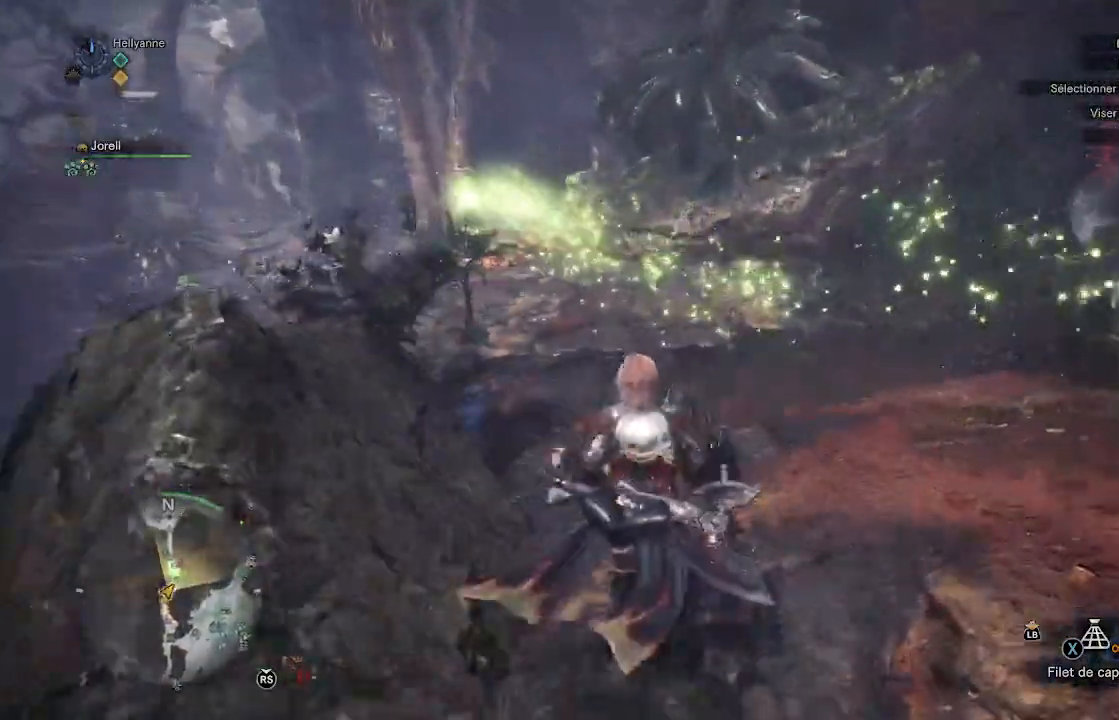
{"dt_ms": 500, "buttons": ["B"], "left_stick": "up", "right_stick": "center"}
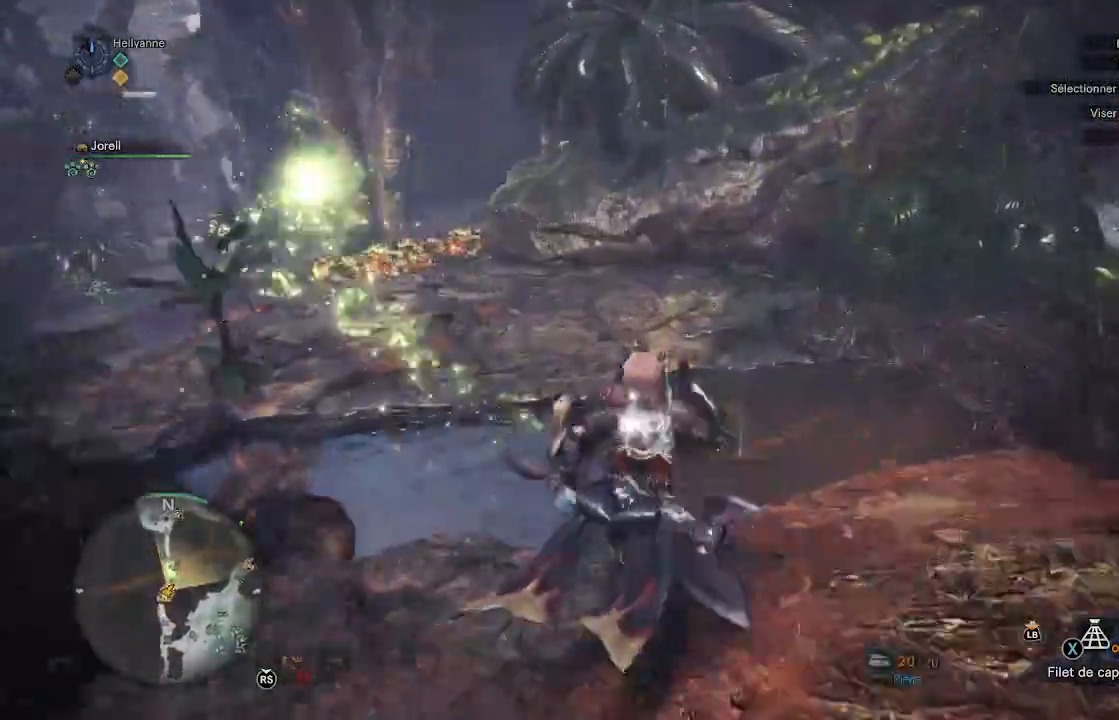
{"dt_ms": 500, "buttons": [], "left_stick": "up", "right_stick": "center"}
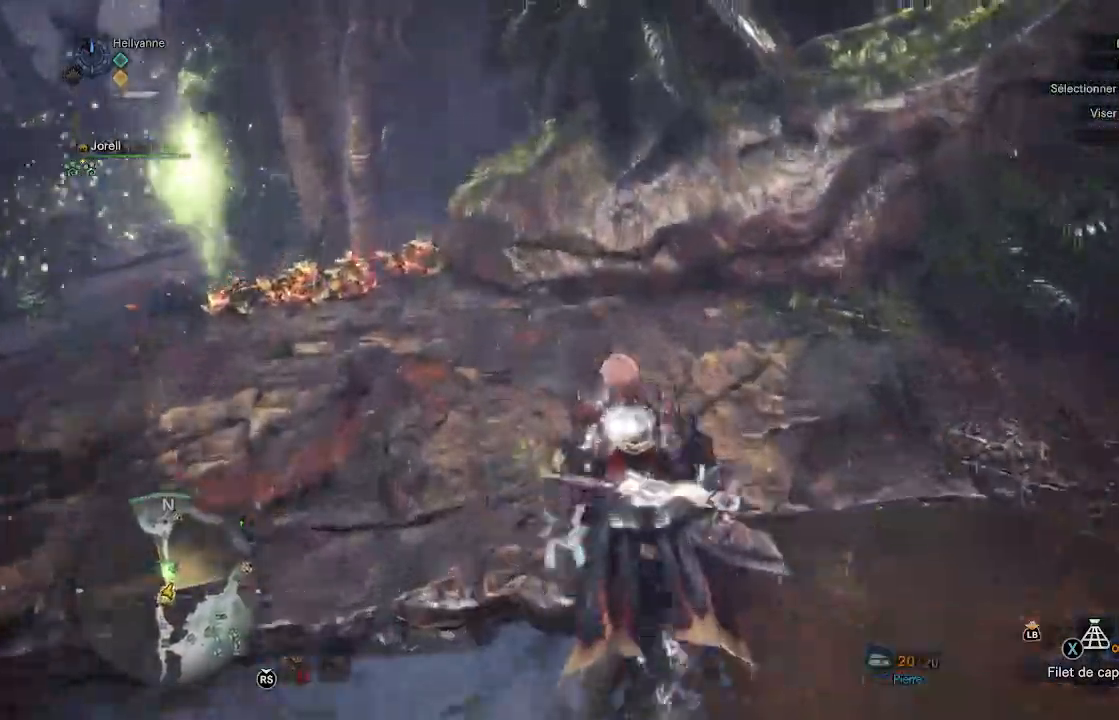
{"dt_ms": 500, "buttons": [], "left_stick": "up", "right_stick": "down"}
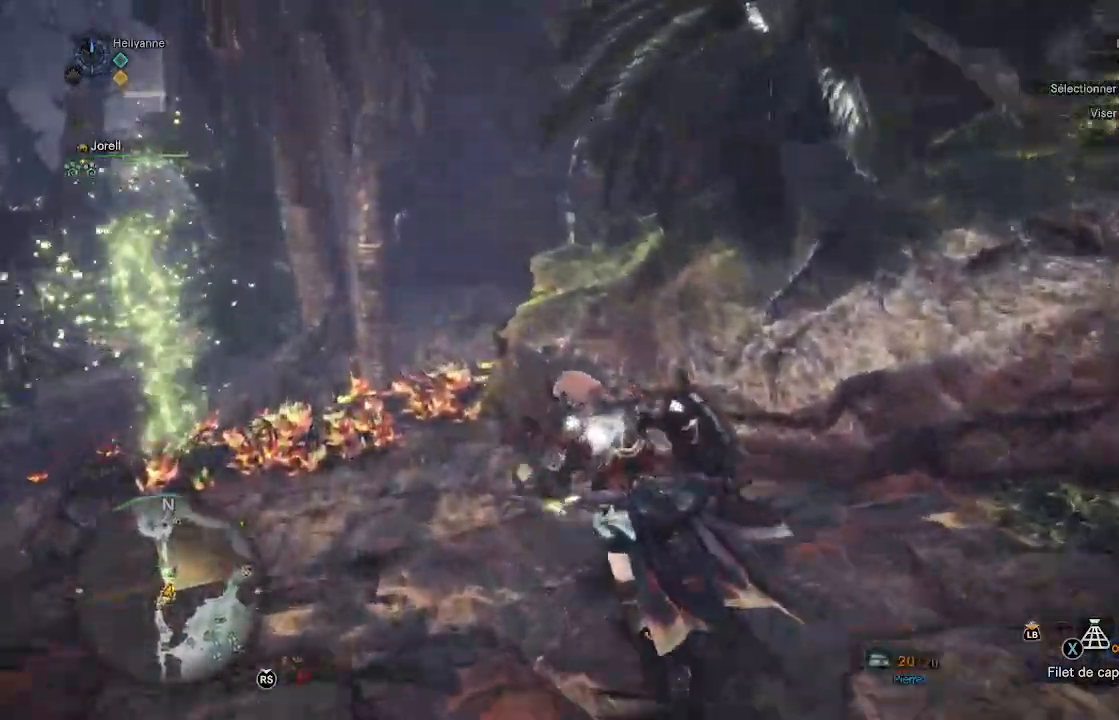
{"dt_ms": 500, "buttons": [], "left_stick": "up", "right_stick": "center", "events": [[233, "right_stick", "center"]]}
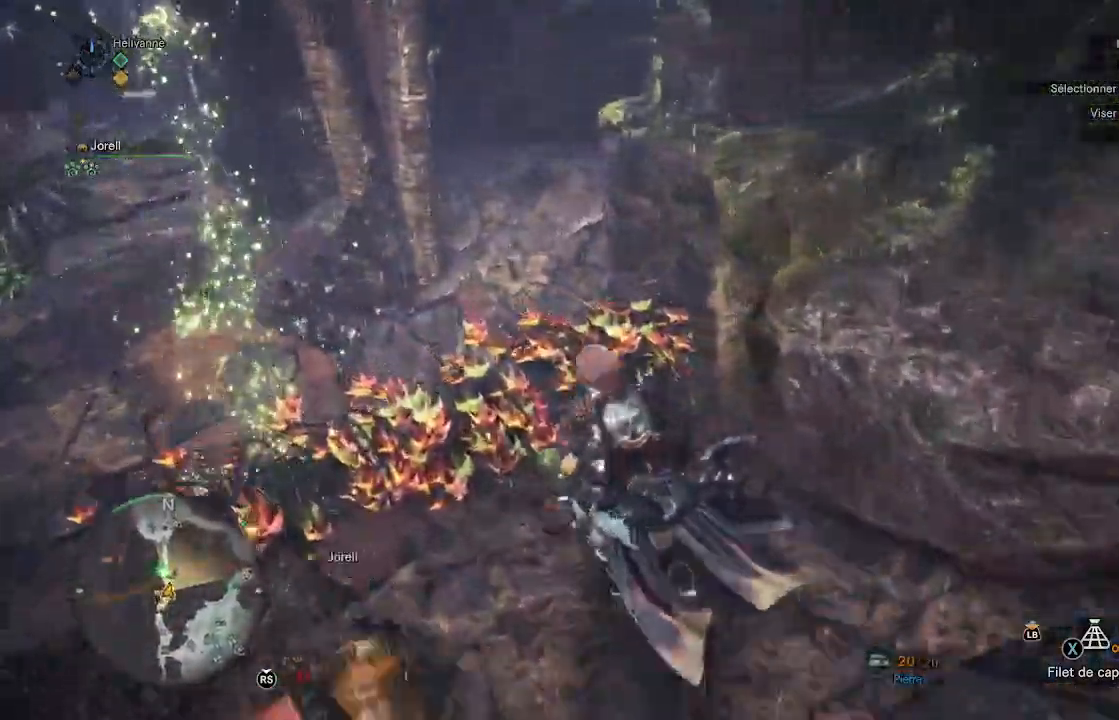
{"dt_ms": 500, "buttons": [], "left_stick": "up", "right_stick": "center"}
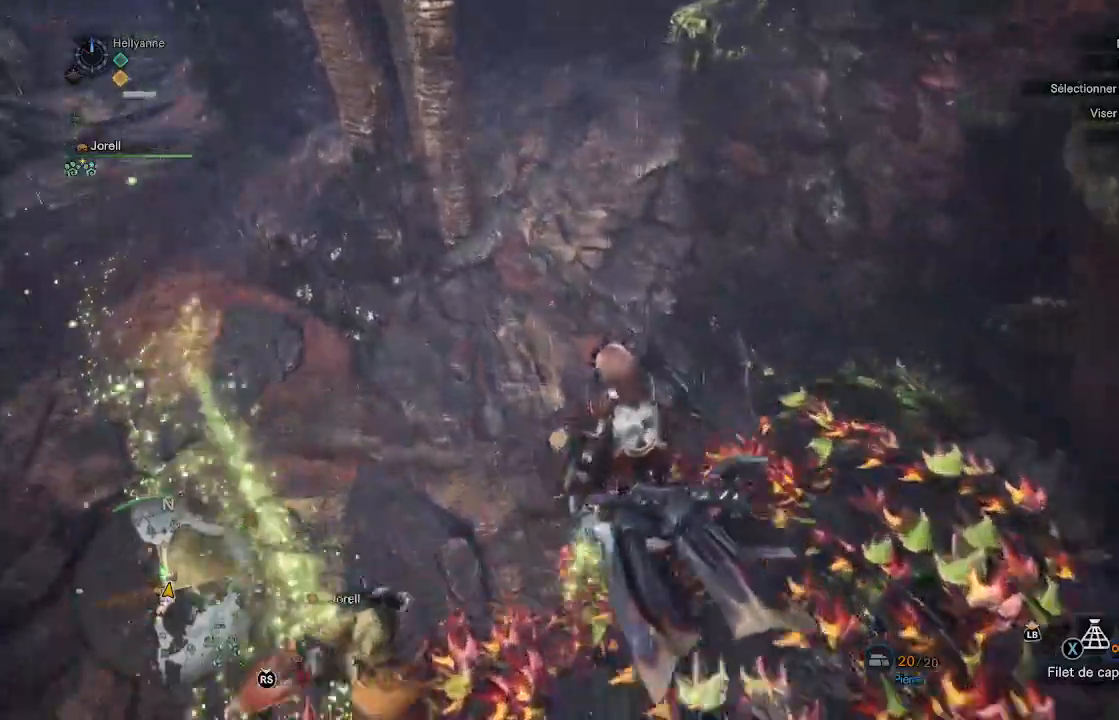
{"dt_ms": 1000, "buttons": [], "left_stick": "center", "right_stick": "up-left"}
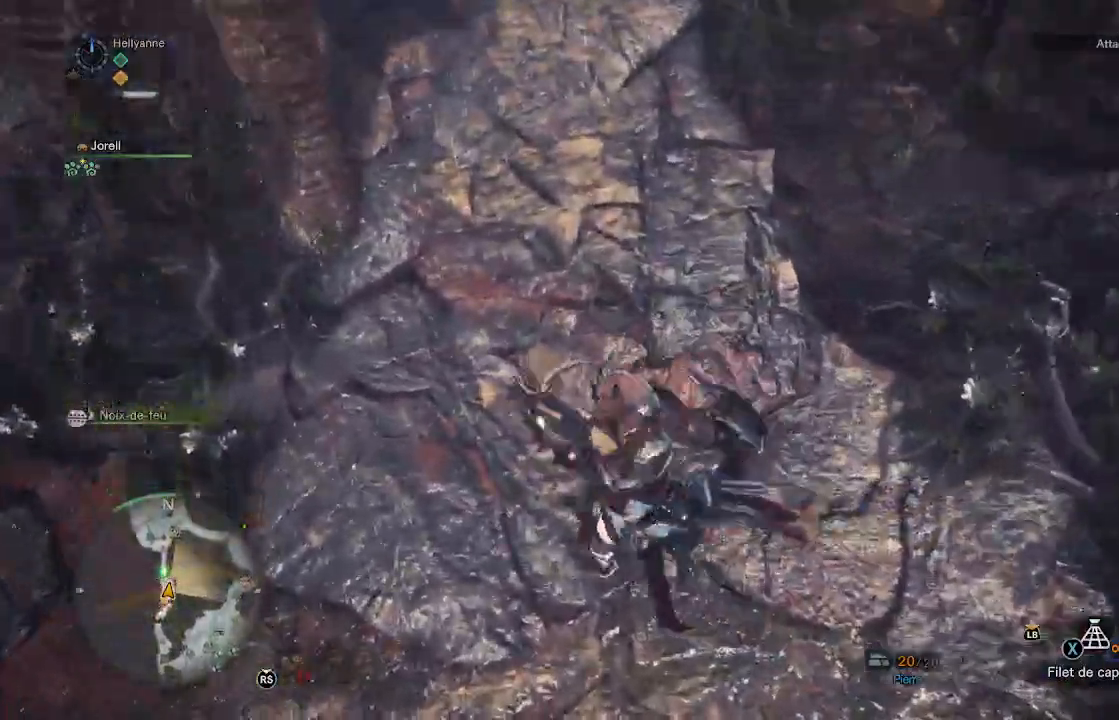
{"dt_ms": 500, "buttons": [], "left_stick": "up-left", "right_stick": "up-left", "events": [[100, "left_stick", "up-left"], [250, "right_stick", "center"], [417, "right_stick", "up-left"]]}
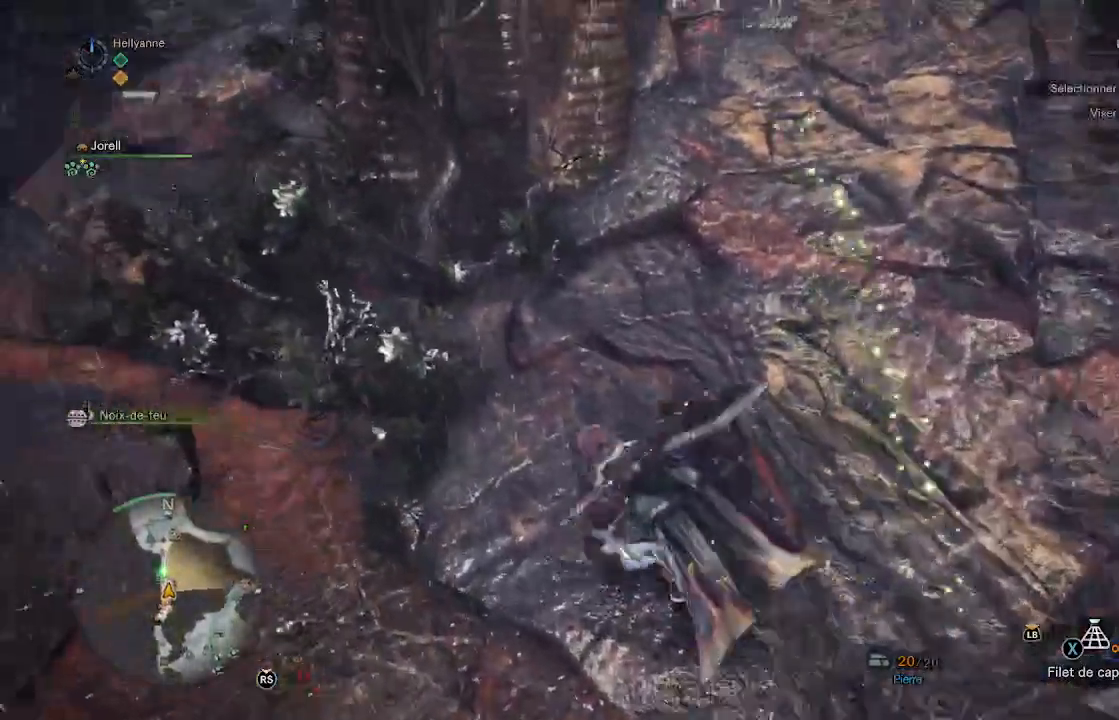
{"dt_ms": 500, "buttons": [], "left_stick": "up-left", "right_stick": "up-right", "events": [[150, "right_stick", "center"], [467, "right_stick", "up-right"]]}
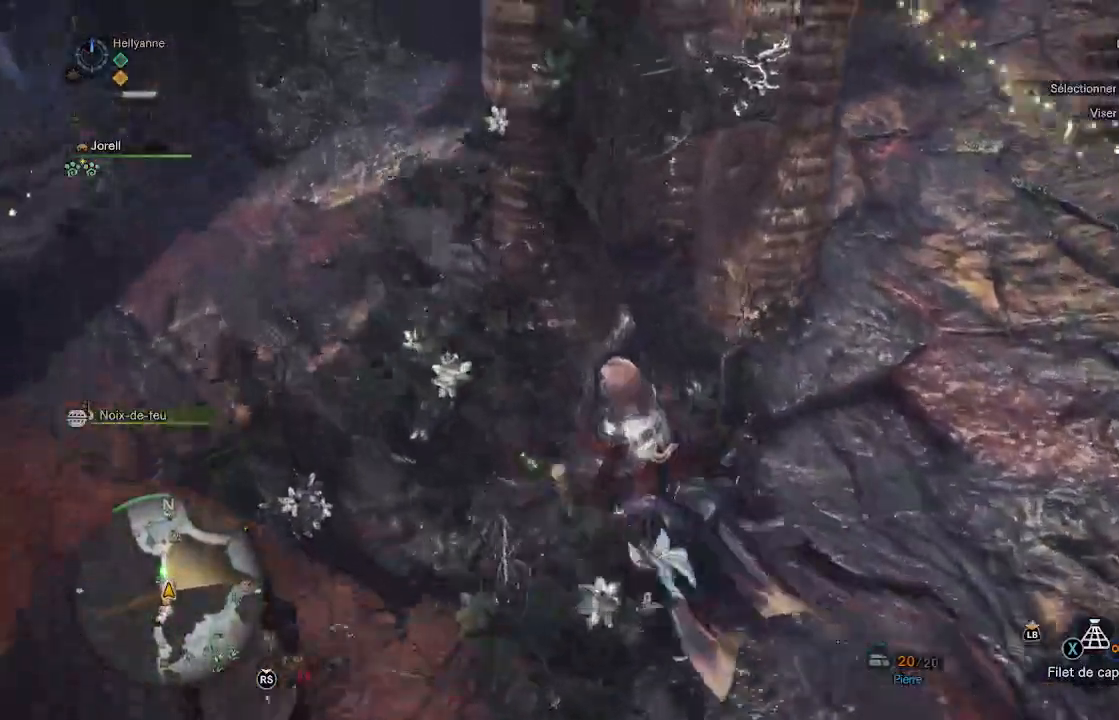
{"dt_ms": 500, "buttons": [], "left_stick": "up-left", "right_stick": "up-right", "events": [[200, "right_stick", "center"], [333, "right_stick", "up-right"]]}
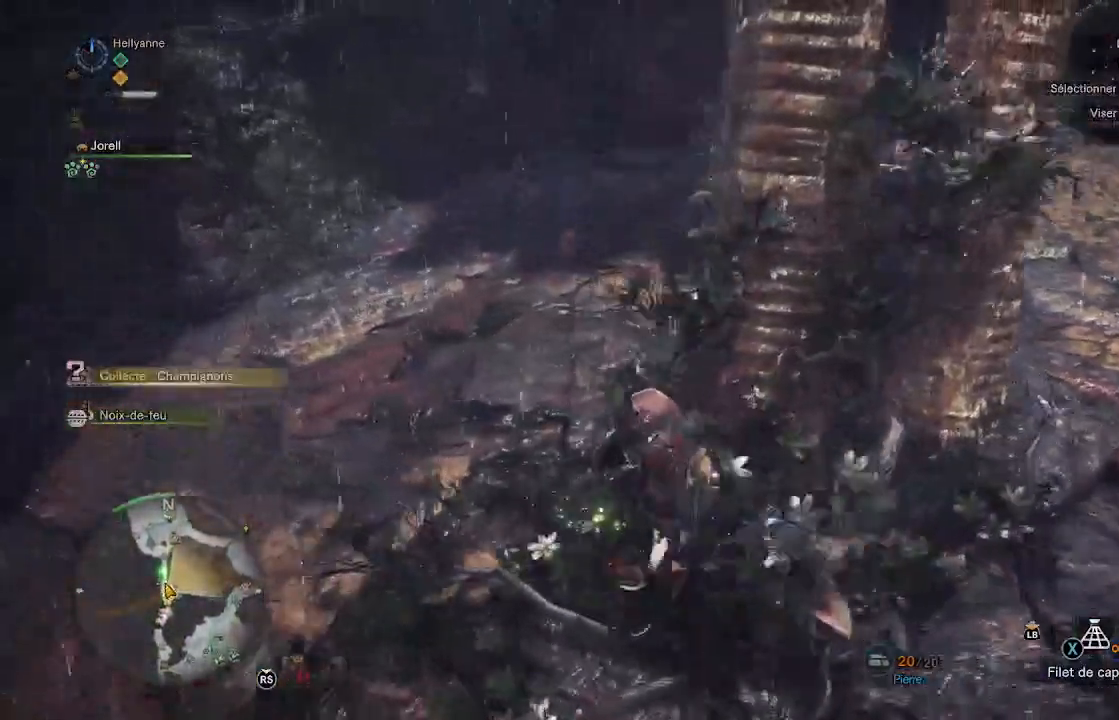
{"dt_ms": 500, "buttons": [], "left_stick": "up", "right_stick": "center", "events": [[133, "right_stick", "center"], [283, "right_stick", "right"], [350, "right_stick", "down-right"], [433, "left_stick", "up"], [467, "right_stick", "center"]]}
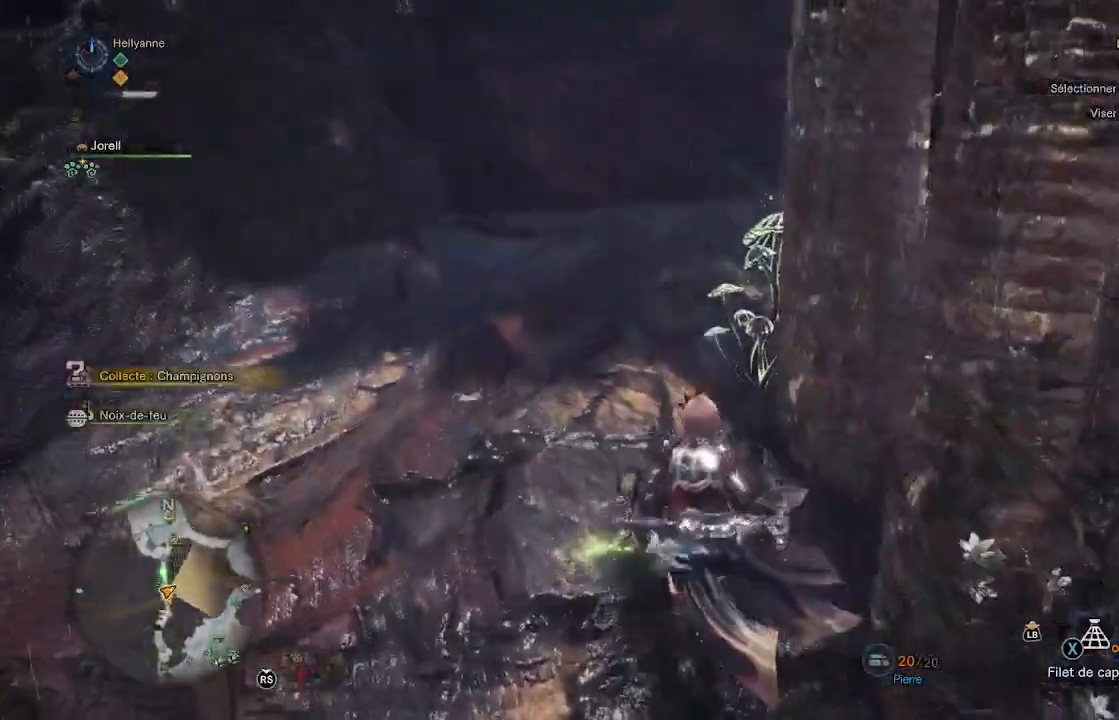
{"dt_ms": 500, "buttons": ["B"], "left_stick": "center", "right_stick": "center", "events": [[117, "right_stick", "down-right"], [300, "right_stick", "center"], [467, "B", "down"], [500, "left_stick", "center"]]}
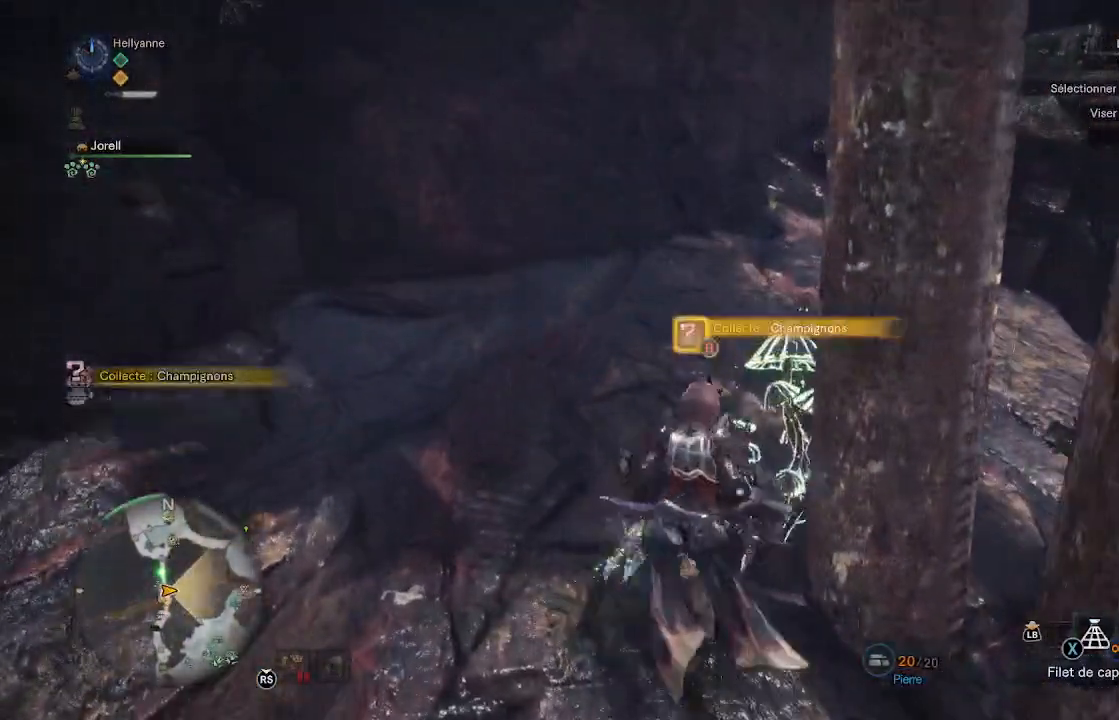
{"dt_ms": 500, "buttons": ["B"], "left_stick": "center", "right_stick": "center", "events": []}
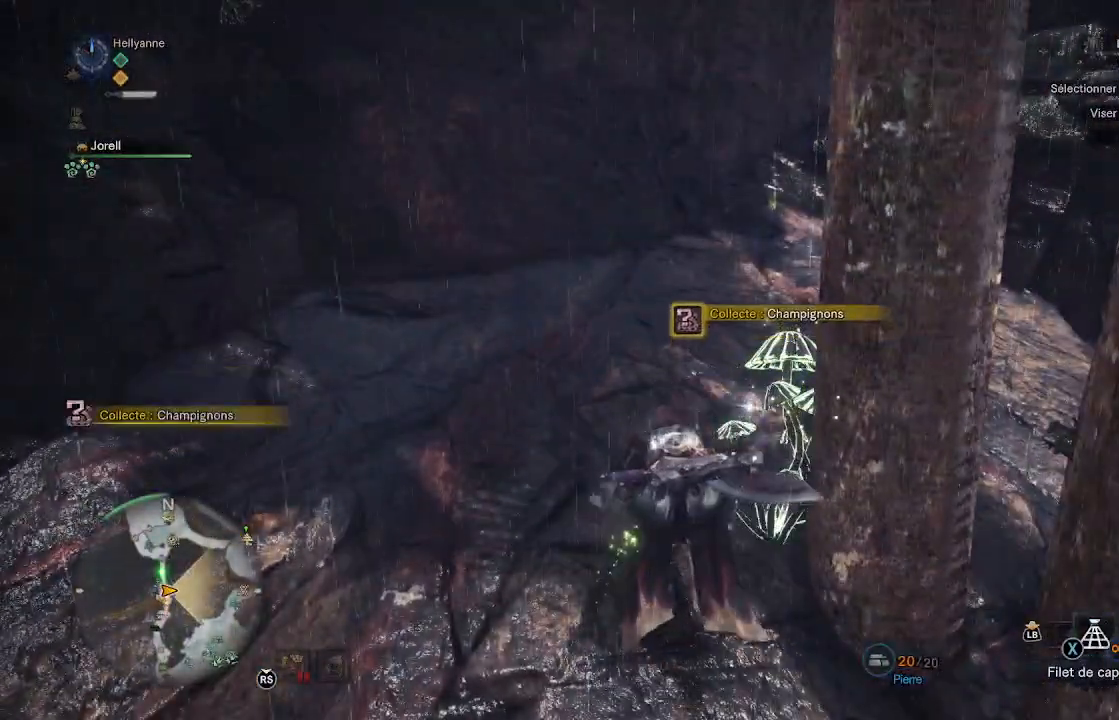
{"dt_ms": 500, "buttons": ["B"], "left_stick": "center", "right_stick": "center", "events": [[133, "right_stick", "right"], [400, "right_stick", "center"]]}
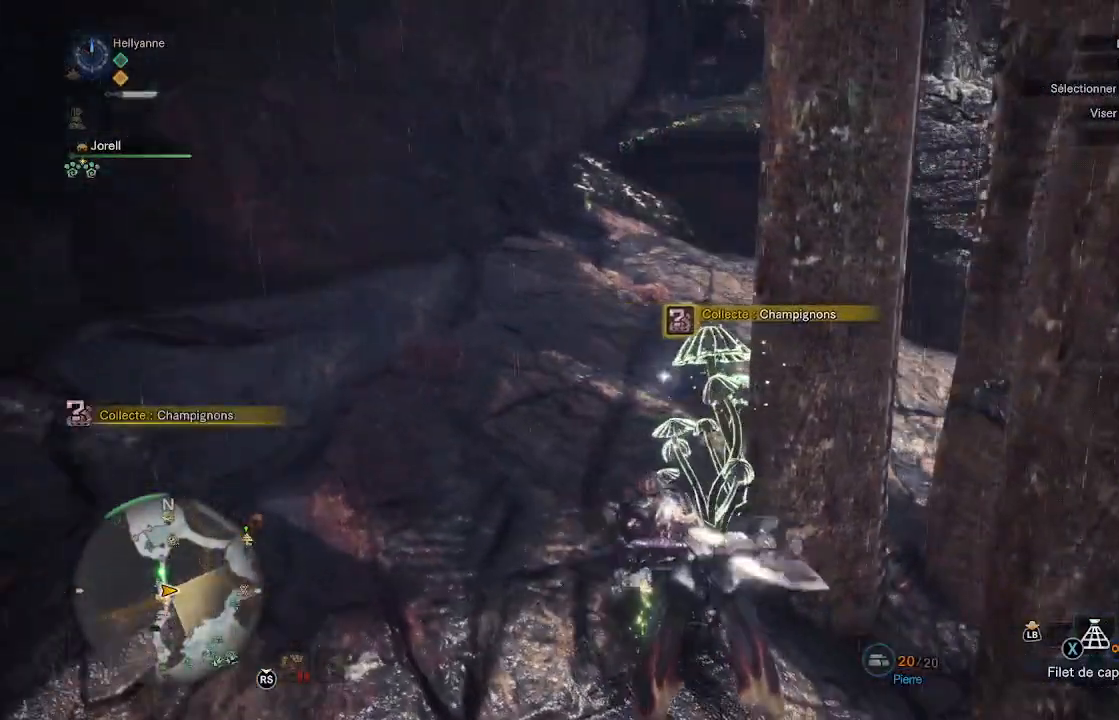
{"dt_ms": 500, "buttons": ["B"], "left_stick": "center", "right_stick": "center", "events": [[267, "right_stick", "left"], [467, "right_stick", "center"]]}
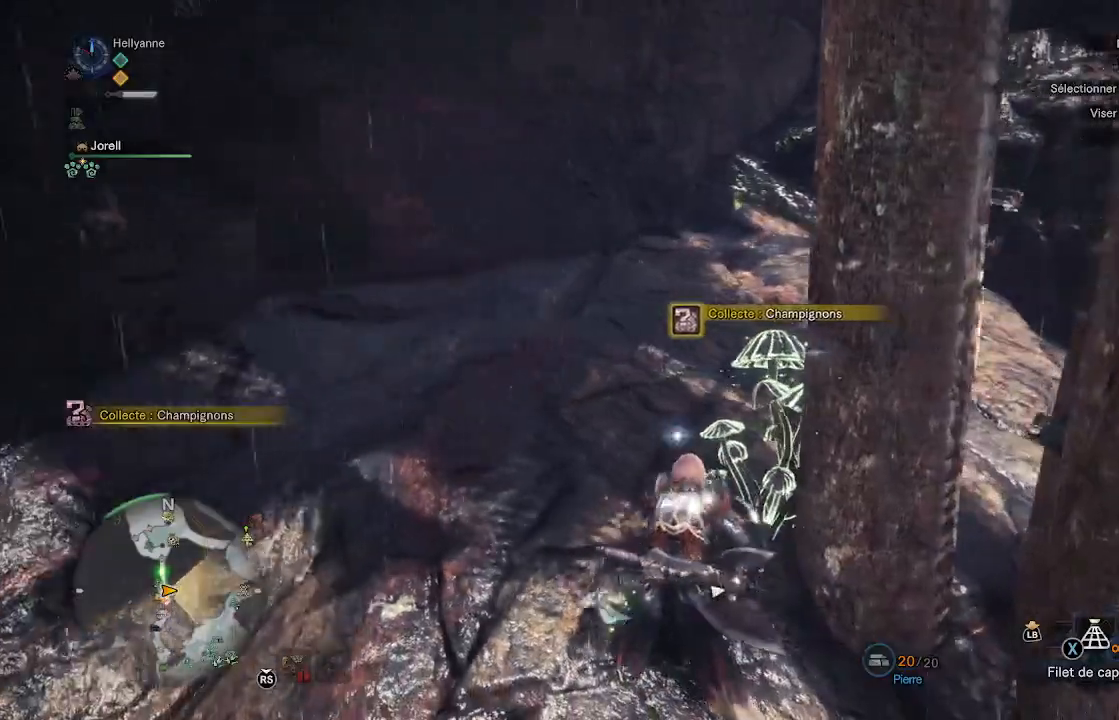
{"dt_ms": 500, "buttons": ["B"], "left_stick": "center", "right_stick": "right", "events": [[117, "right_stick", "right"]]}
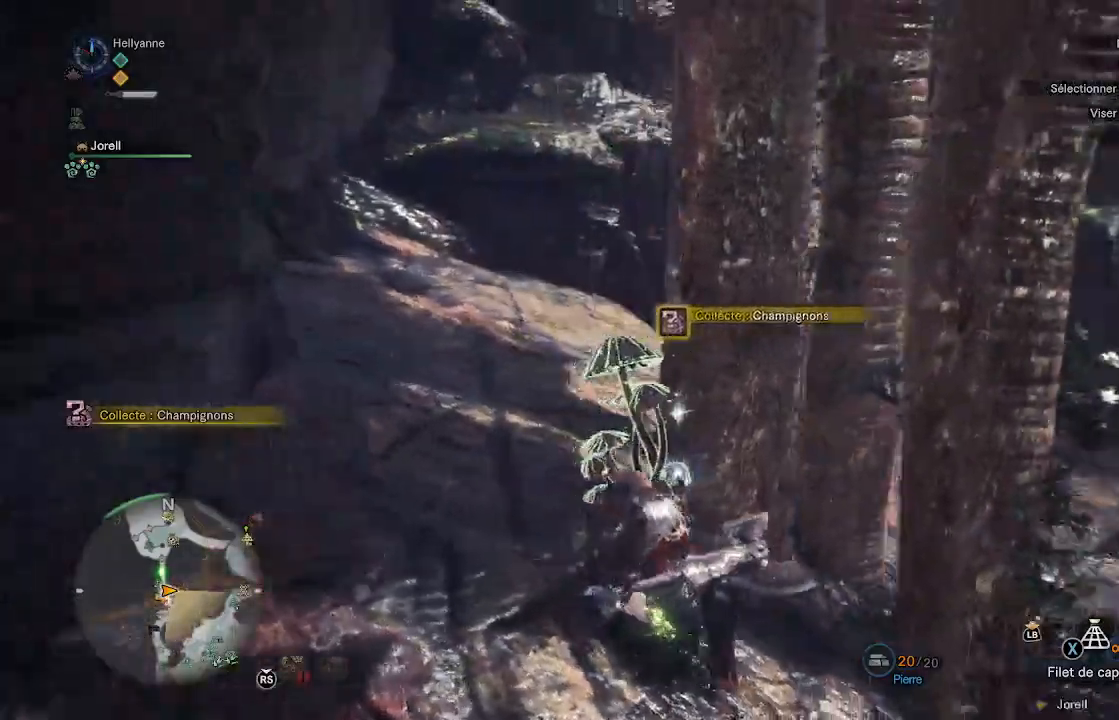
{"dt_ms": 500, "buttons": ["B"], "left_stick": "center", "right_stick": "center", "events": [[300, "right_stick", "center"]]}
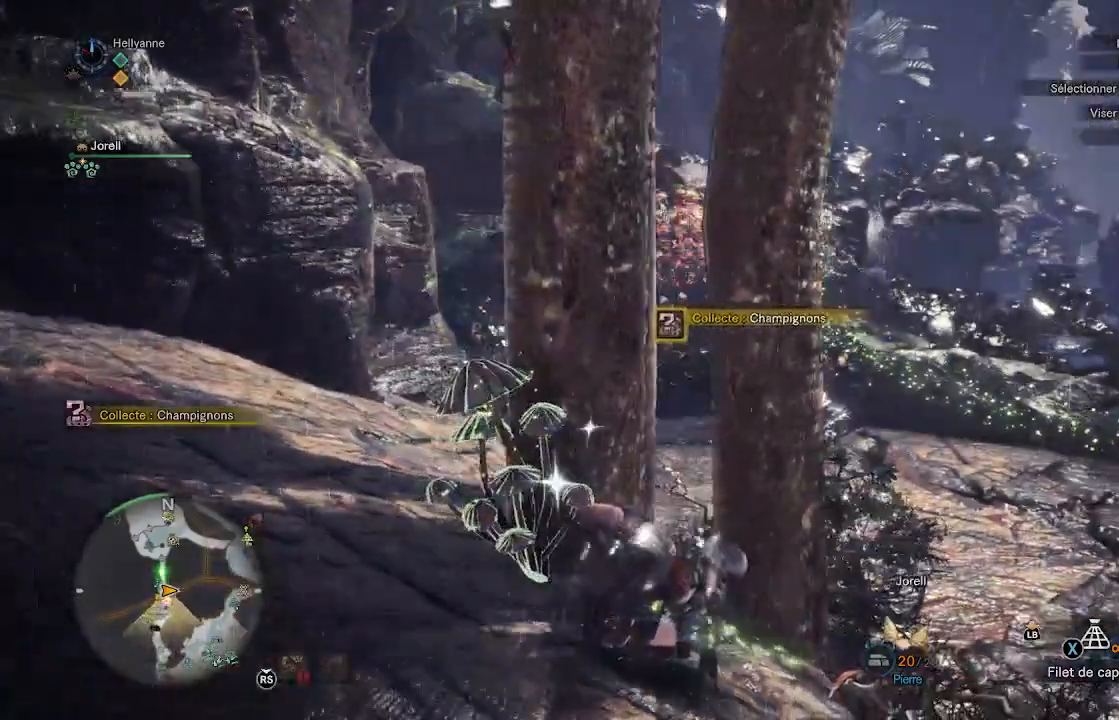
{"dt_ms": 500, "buttons": ["B"], "left_stick": "center", "right_stick": "right", "events": [[67, "right_stick", "left"], [367, "right_stick", "down"], [433, "right_stick", "right"]]}
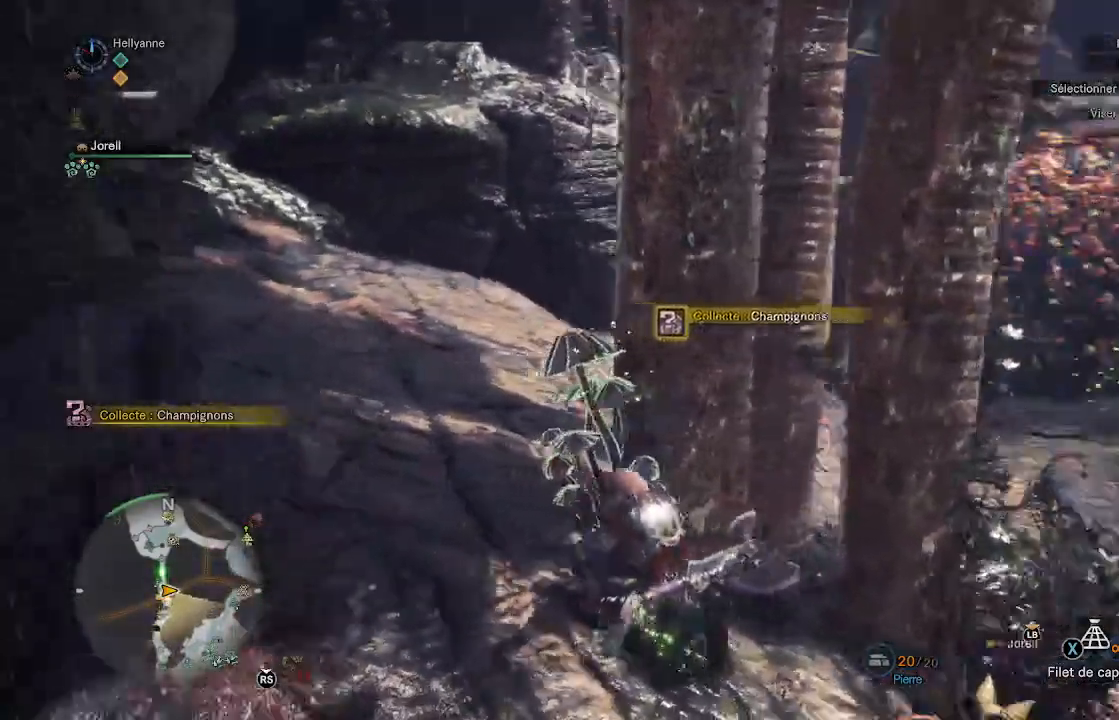
{"dt_ms": 500, "buttons": ["B"], "left_stick": "center", "right_stick": "right", "events": []}
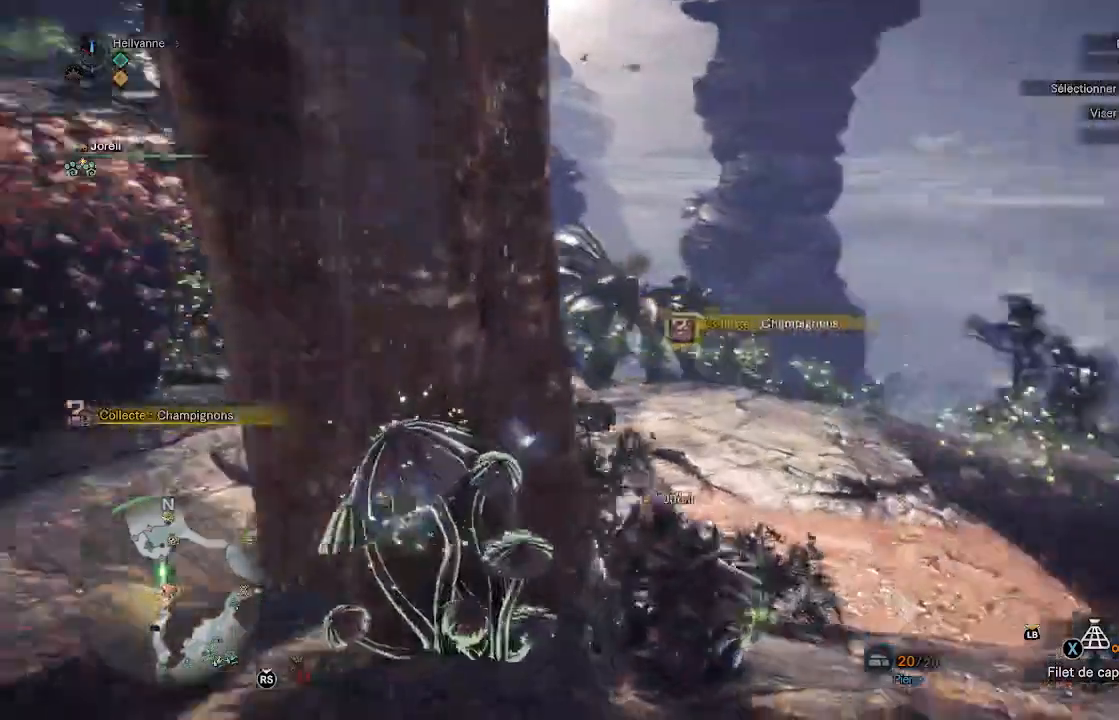
{"dt_ms": 500, "buttons": ["B"], "left_stick": "center", "right_stick": "center", "events": [[167, "right_stick", "center"]]}
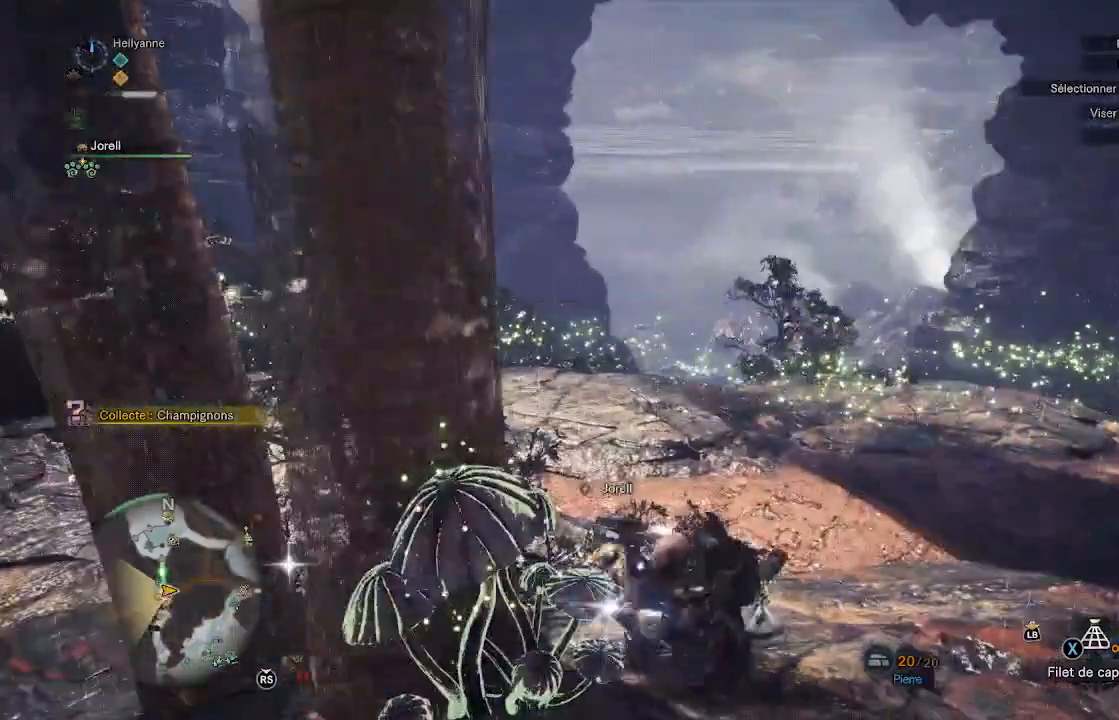
{"dt_ms": 500, "buttons": ["B"], "left_stick": "center", "right_stick": "right", "events": [[133, "right_stick", "right"]]}
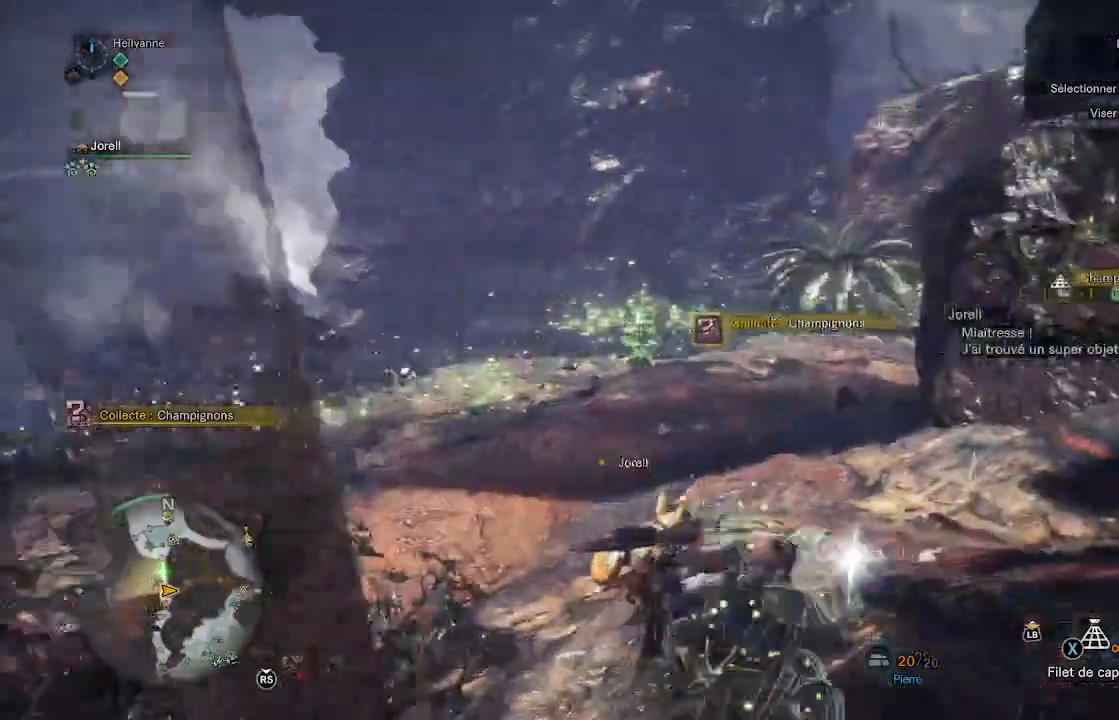
{"dt_ms": 500, "buttons": ["B"], "left_stick": "center", "right_stick": "down", "events": [[17, "right_stick", "center"], [333, "right_stick", "down"]]}
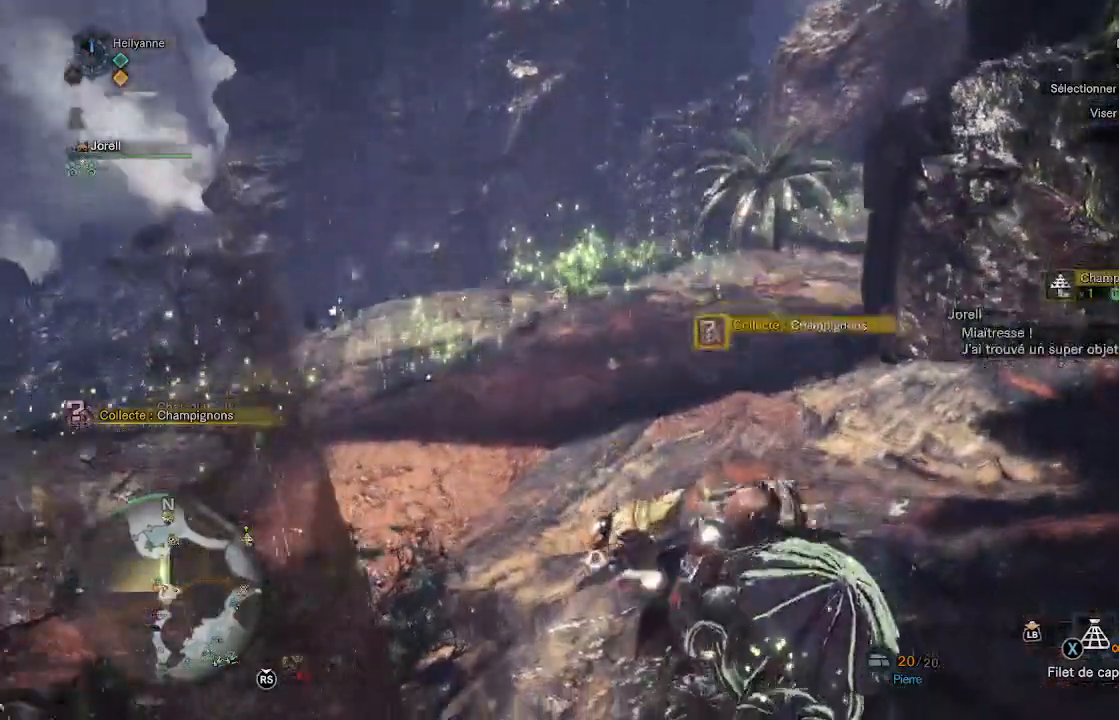
{"dt_ms": 500, "buttons": ["B"], "left_stick": "center", "right_stick": "center", "events": [[50, "right_stick", "center"]]}
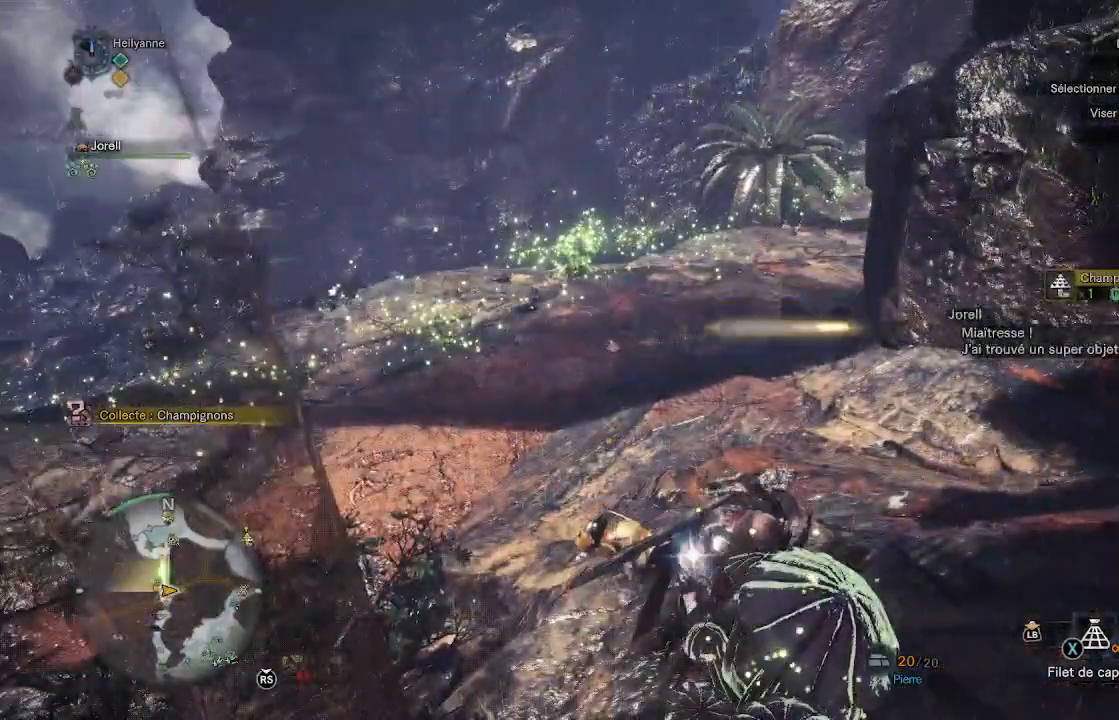
{"dt_ms": 500, "buttons": ["B"], "left_stick": "center", "right_stick": "center", "events": []}